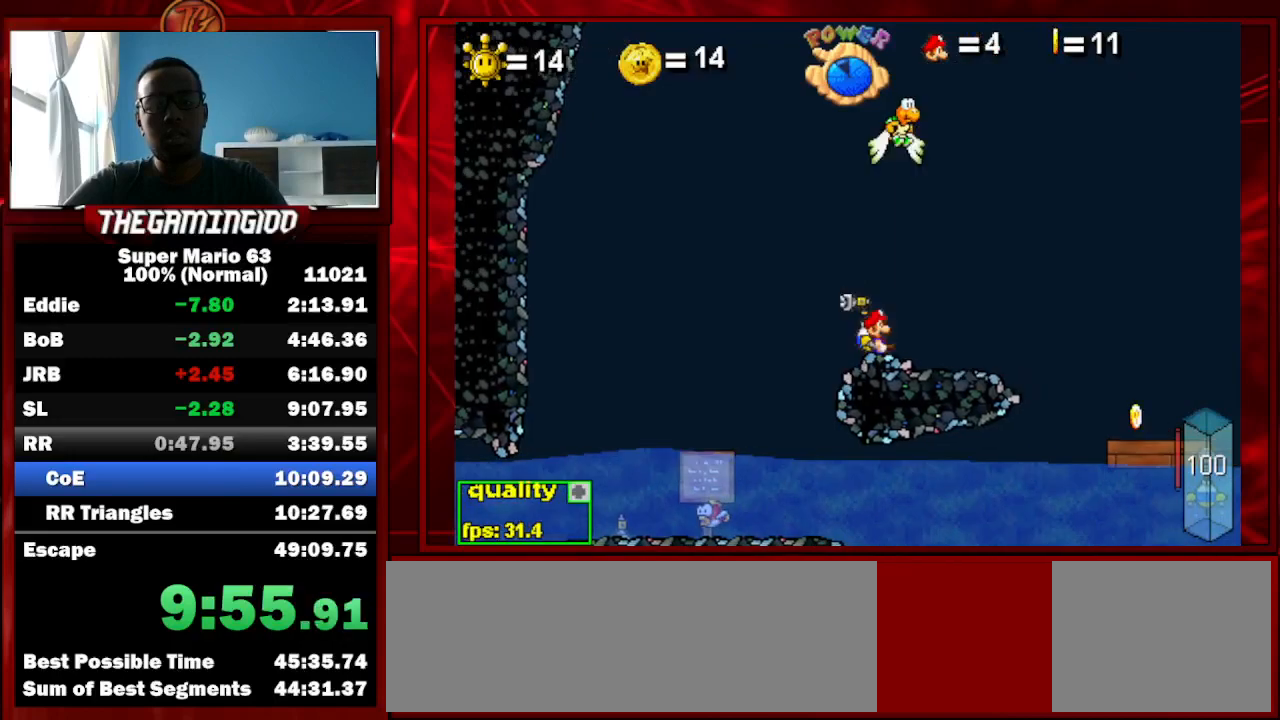
Gameplay with keyboard; each line is a JSON object with the keys held at the frame after it. "events" lists presses ("down") and releases ("up") of "c", "down", "left", "minus", "p", "right", "semicolon", "shift_l", "shift_r", "up", "x" and "z" between this image and that frame as [ms after this image, input, new state], when the widget could be followed in between. No other keys are recorded. Mouse input is not recorded.
{"keys": ["c"], "events": [[100, "shift_l", "down"], [200, "shift_l", "up"], [233, "shift_l", "down"], [300, "c", "down"], [300, "right", "up"], [367, "shift_l", "up"]]}
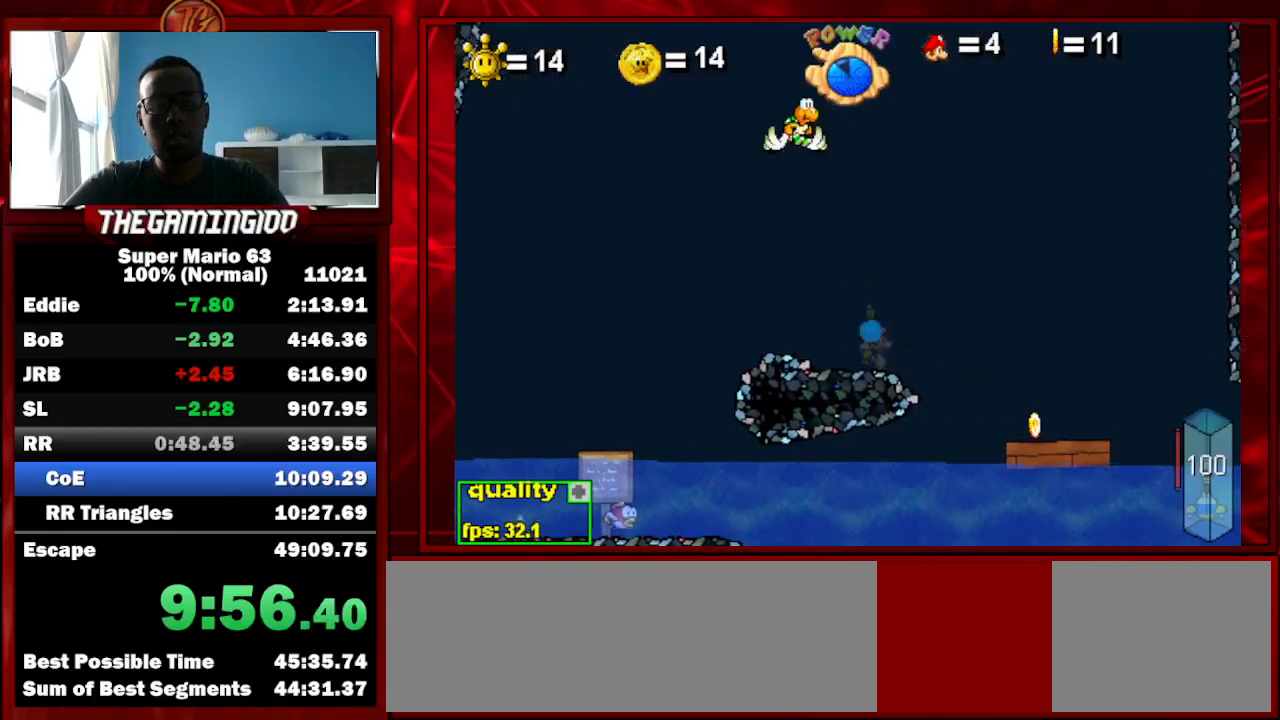
{"keys": ["c", "p"], "events": [[233, "right", "down"], [267, "p", "down"], [367, "p", "up"], [400, "p", "down"], [500, "right", "up"]]}
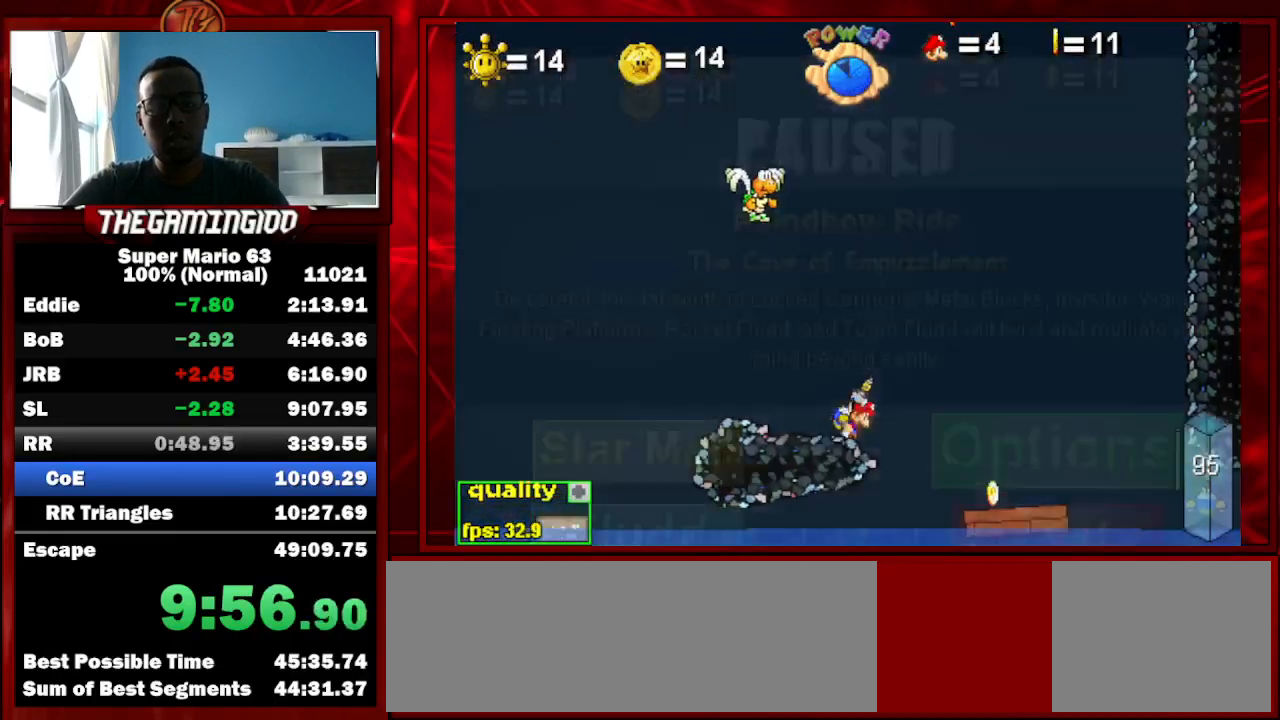
{"keys": [], "events": [[33, "p", "up"], [500, "c", "up"]]}
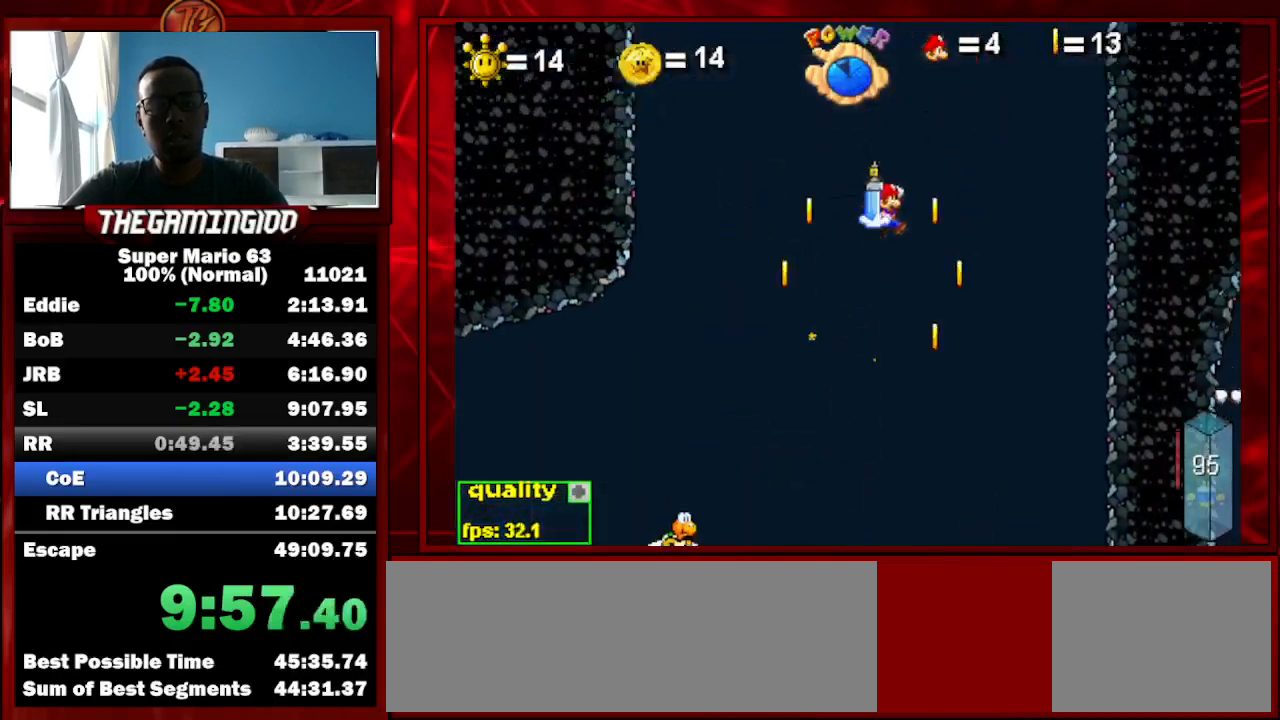
{"keys": [], "events": [[133, "shift_l", "down"], [200, "shift_l", "up"], [367, "shift_l", "down"], [433, "shift_l", "up"]]}
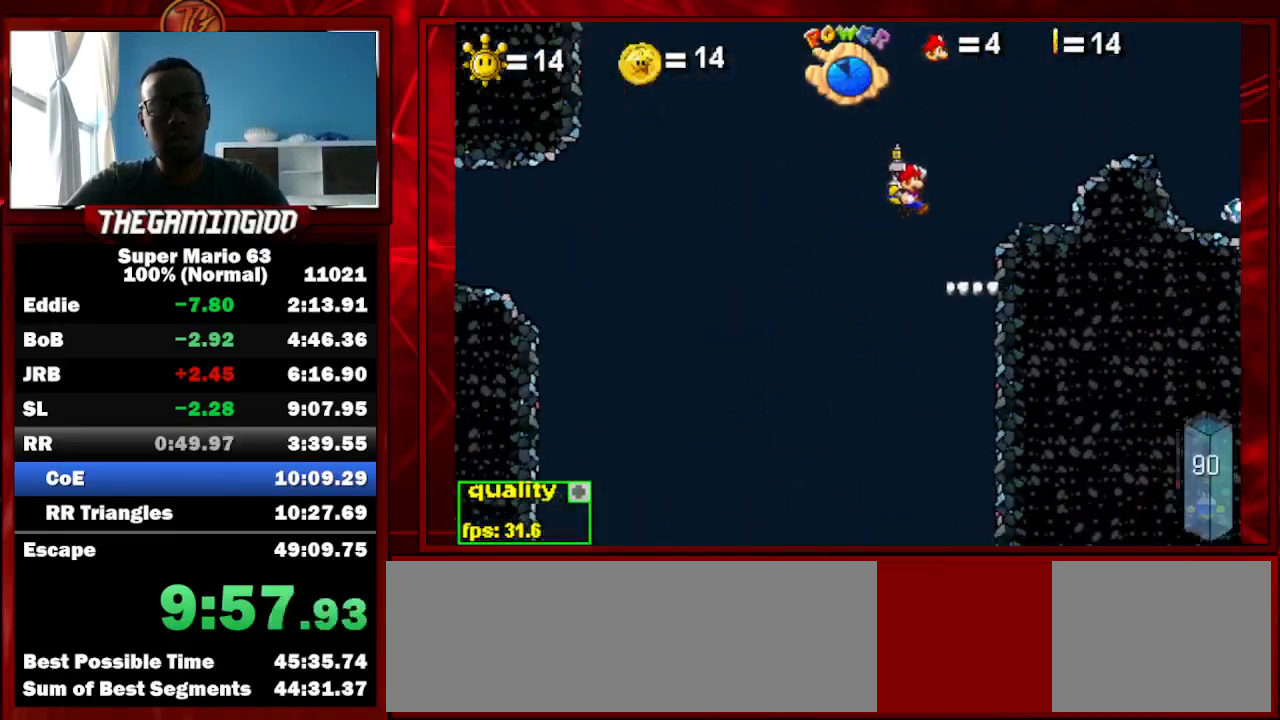
{"keys": [], "events": []}
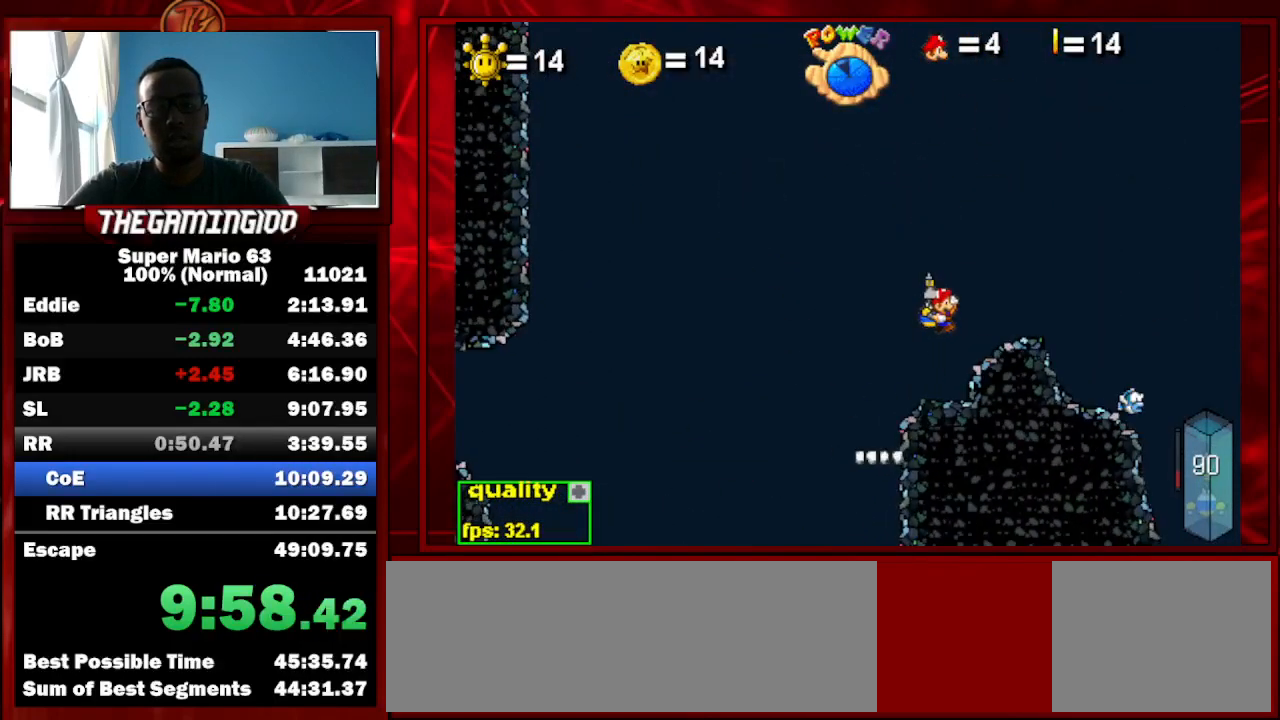
{"keys": ["c"], "events": [[267, "c", "down"]]}
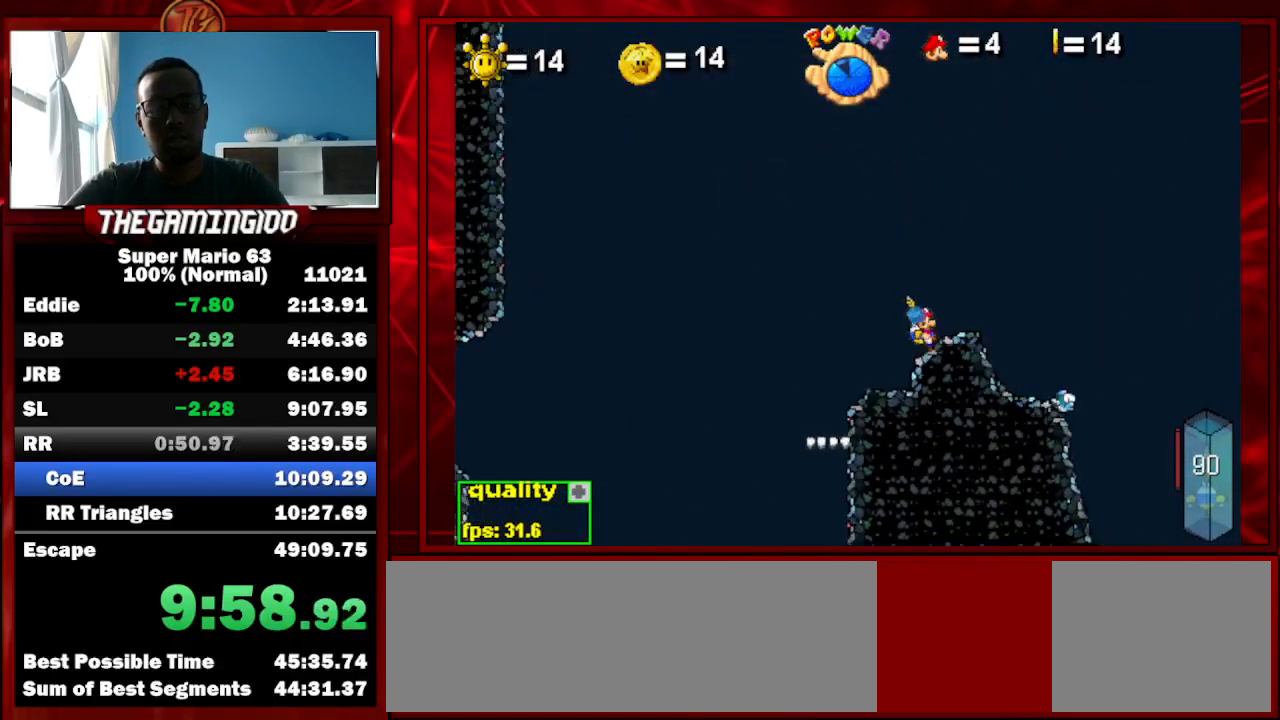
{"keys": ["c", "p", "right"], "events": [[233, "p", "down"], [233, "right", "down"], [333, "p", "up"], [433, "p", "down"]]}
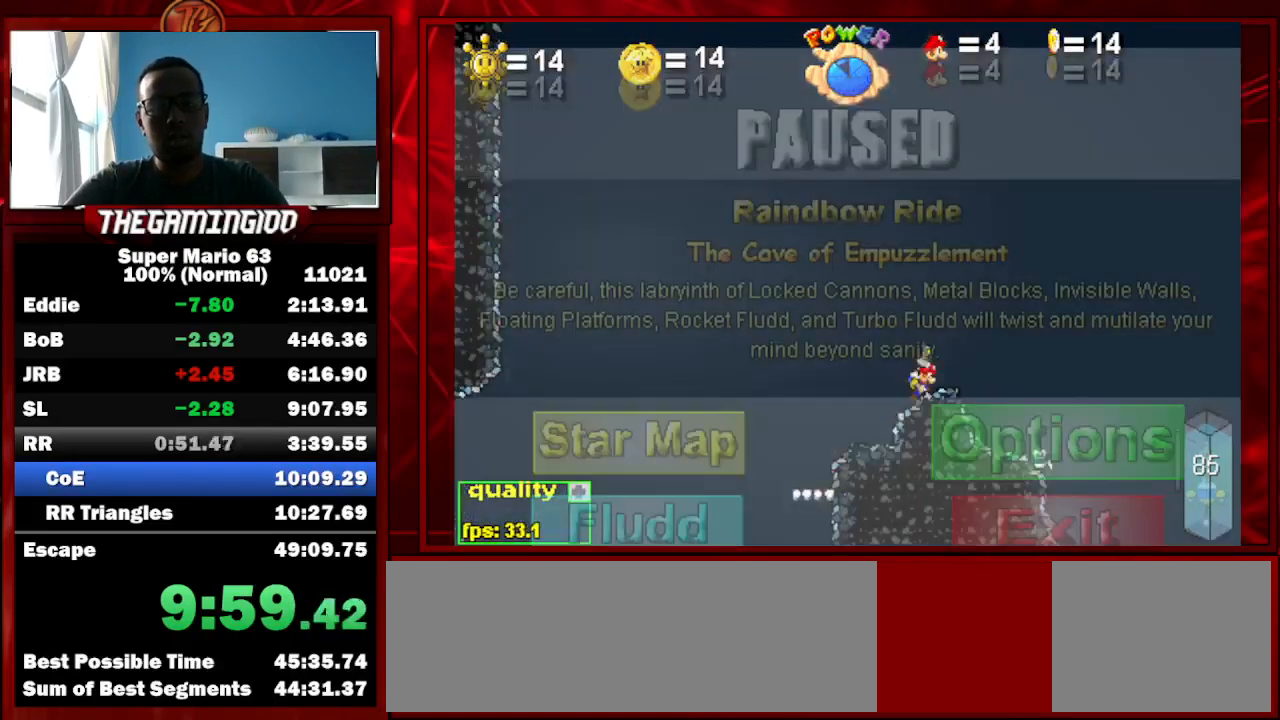
{"keys": ["c", "right", "up"], "events": [[33, "p", "up"], [33, "up", "down"], [67, "shift_l", "down"], [167, "shift_l", "up"], [433, "shift_l", "down"], [500, "shift_l", "up"]]}
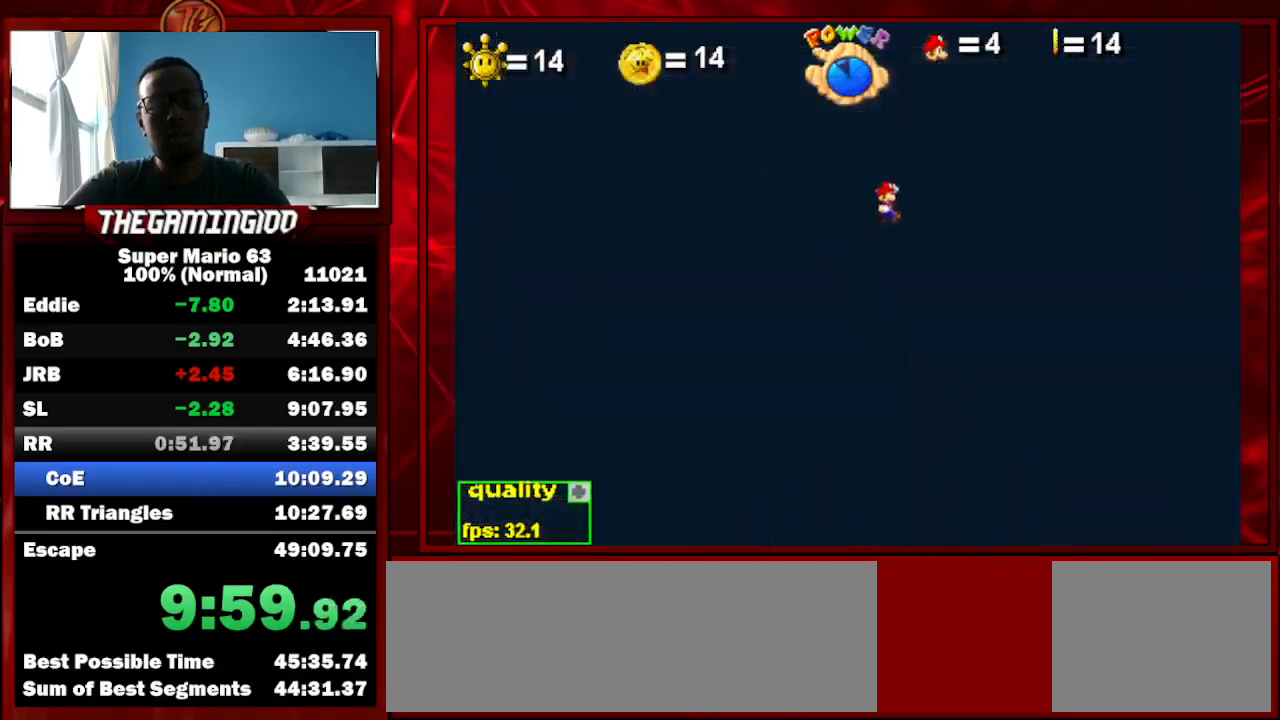
{"keys": ["c"], "events": [[33, "shift_l", "down"], [133, "shift_l", "up"], [167, "up", "up"], [233, "right", "up"]]}
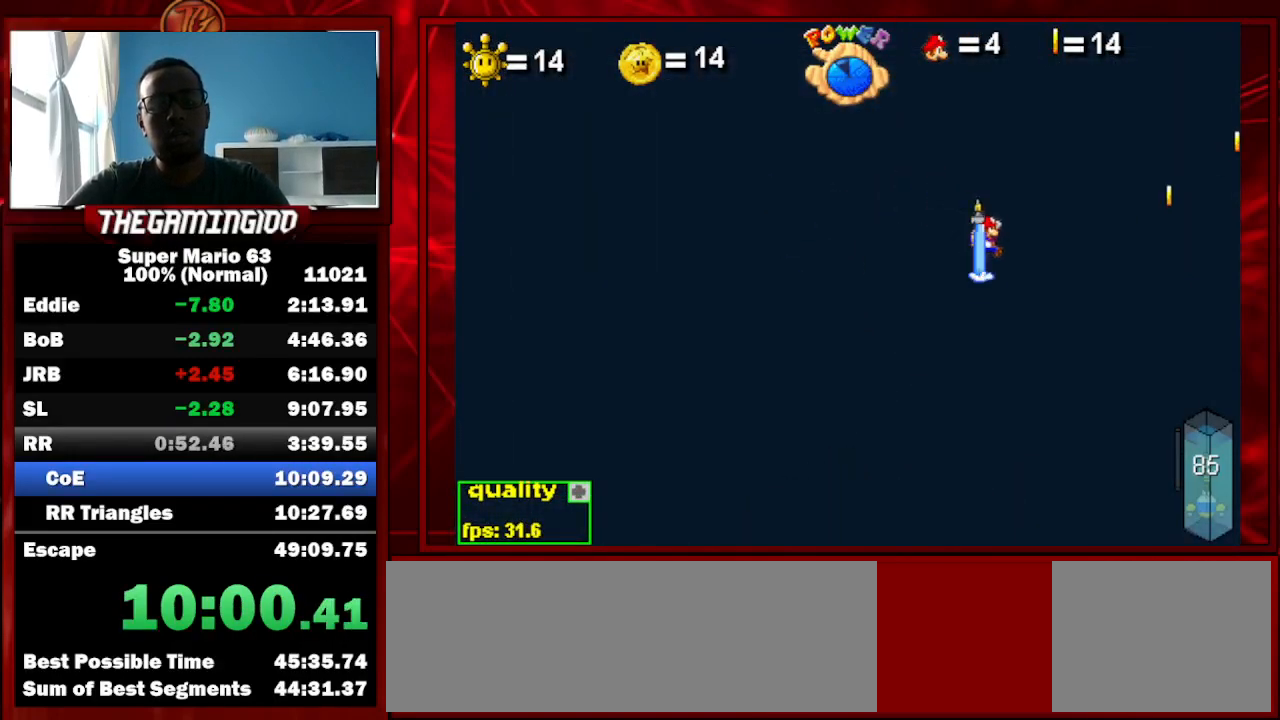
{"keys": ["right"], "events": [[100, "shift_l", "down"], [200, "c", "up"], [200, "shift_l", "up"], [233, "right", "down"]]}
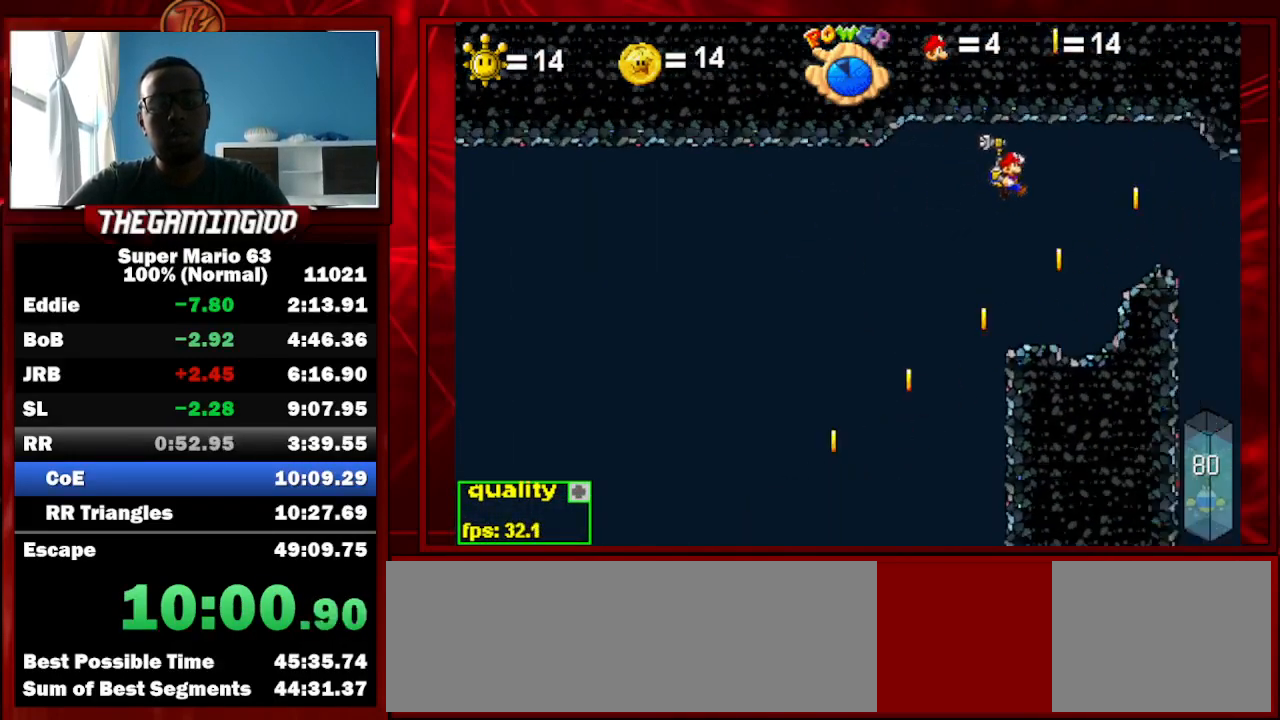
{"keys": ["z"], "events": [[67, "right", "up"], [200, "z", "down"], [267, "left", "down"], [367, "left", "up"]]}
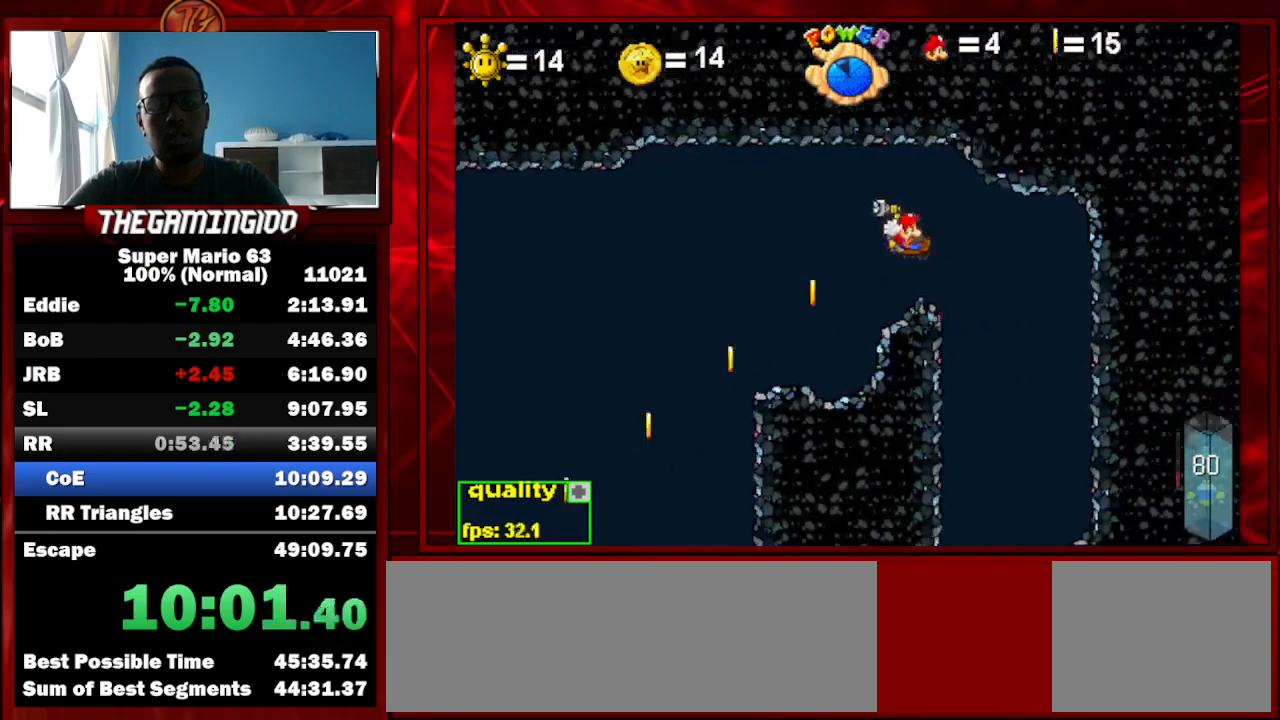
{"keys": ["c", "right"], "events": [[33, "right", "down"], [167, "z", "up"], [500, "c", "down"]]}
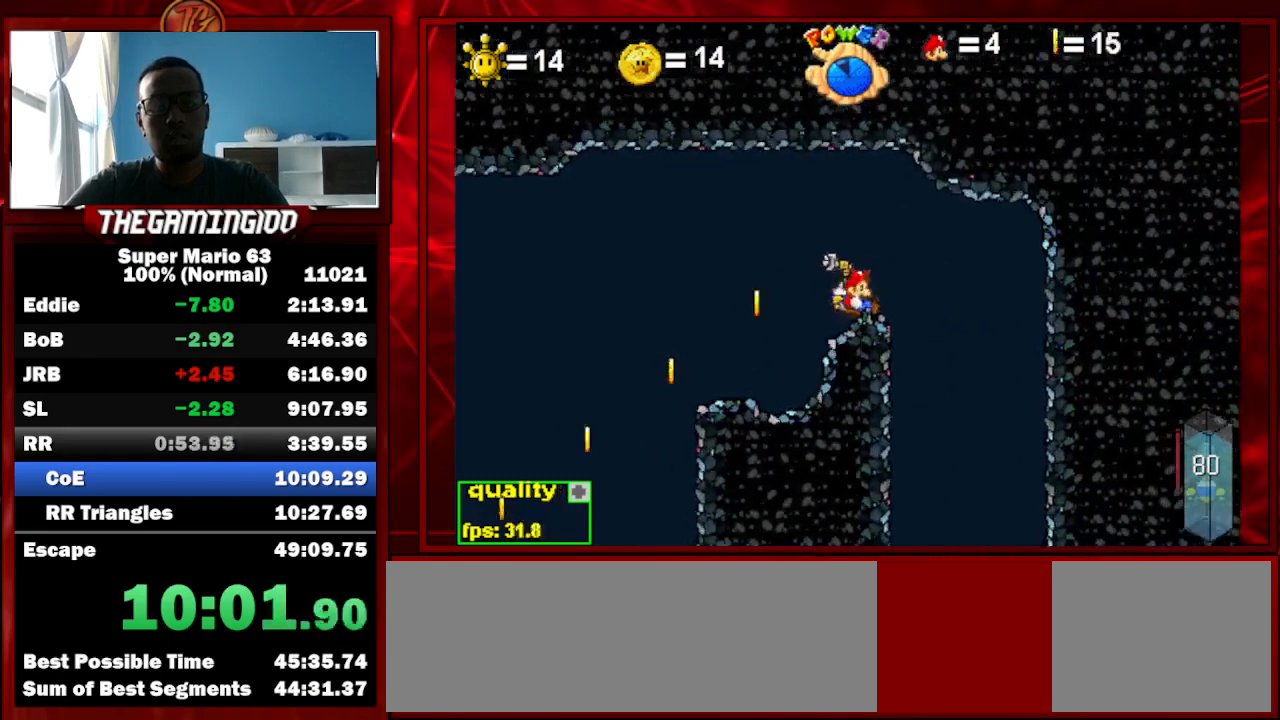
{"keys": ["left"], "events": [[333, "z", "down"], [367, "c", "up"], [367, "left", "down"], [433, "right", "up"], [433, "z", "up"]]}
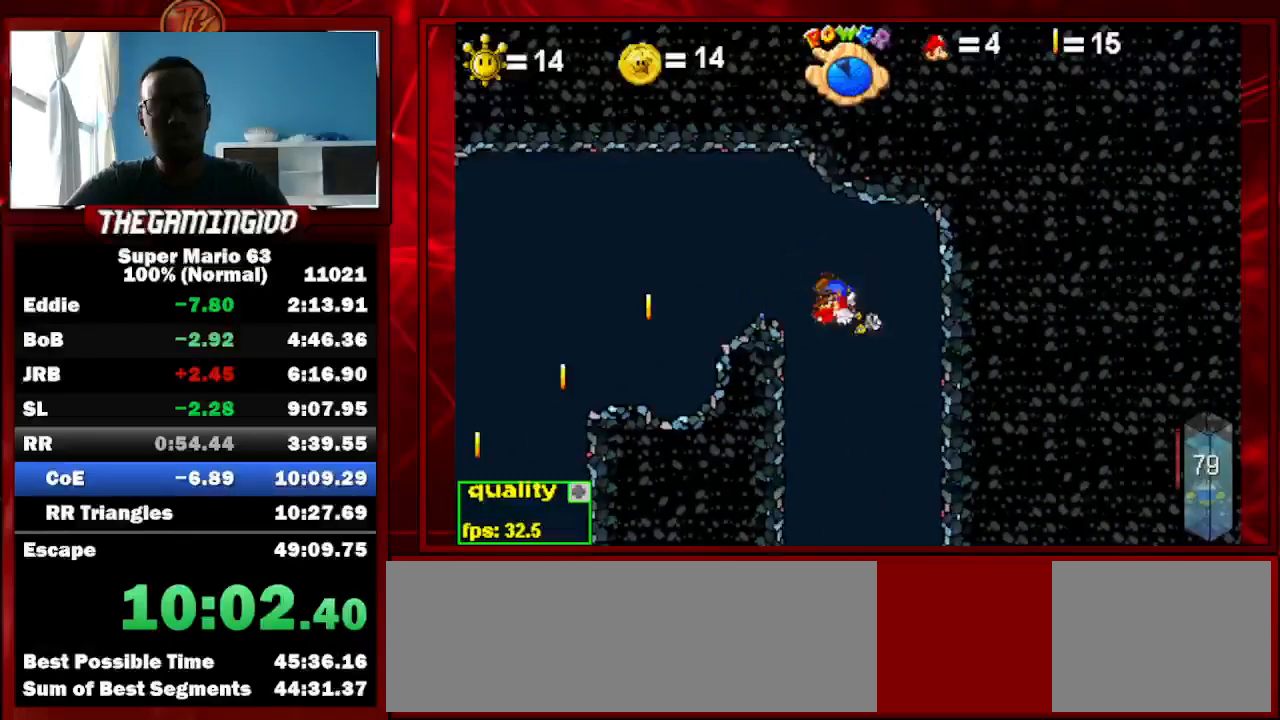
{"keys": ["left"], "events": []}
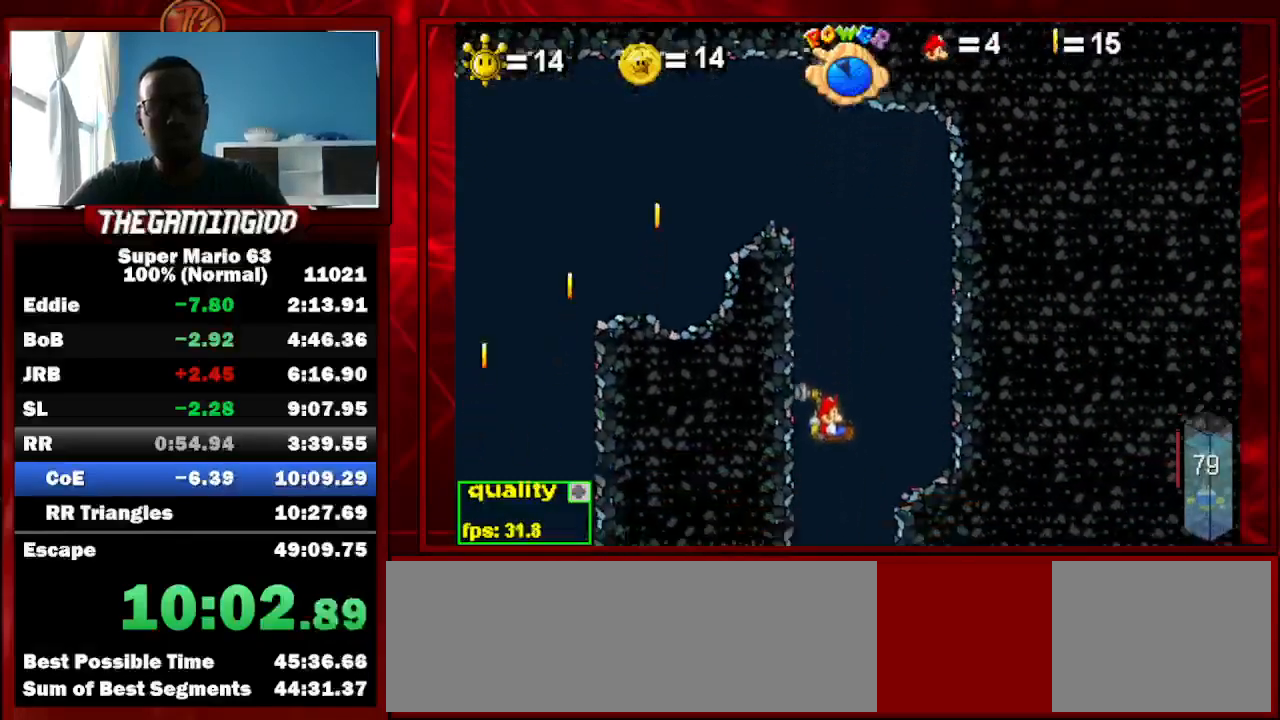
{"keys": ["right"], "events": [[433, "left", "up"], [433, "right", "down"]]}
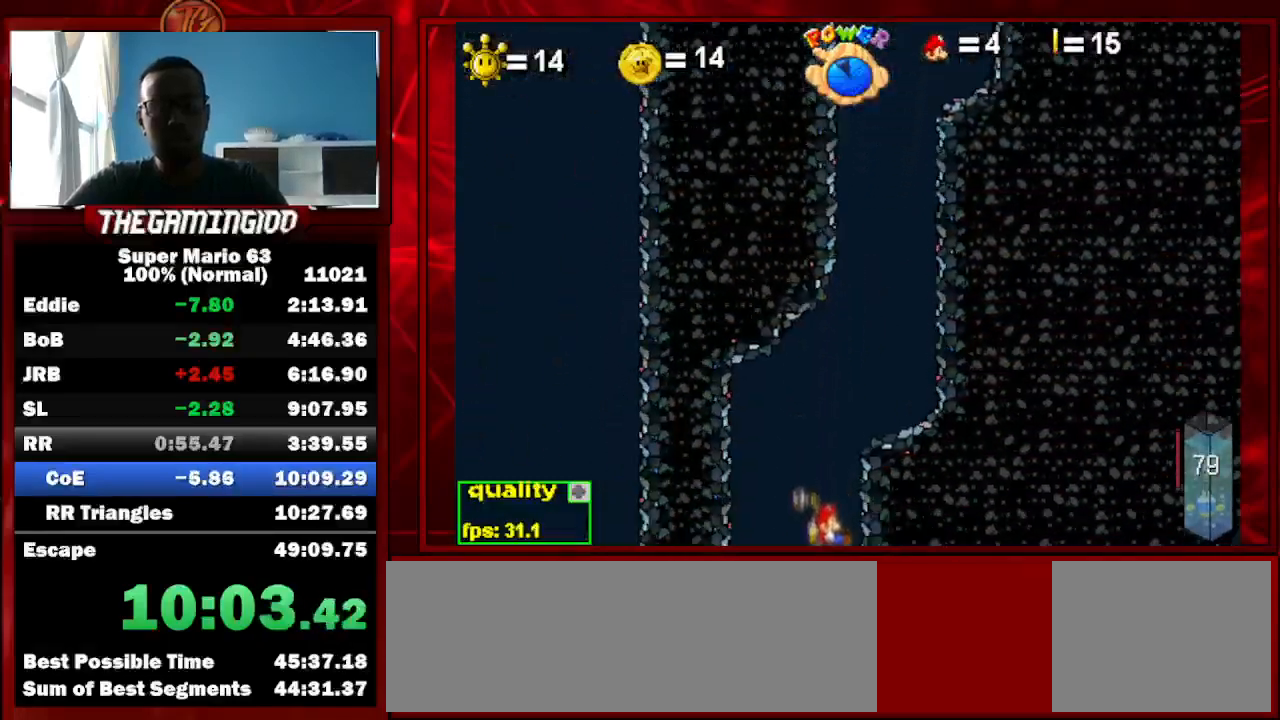
{"keys": ["right"], "events": [[133, "left", "down"], [200, "left", "up"], [300, "left", "down"], [333, "left", "up"]]}
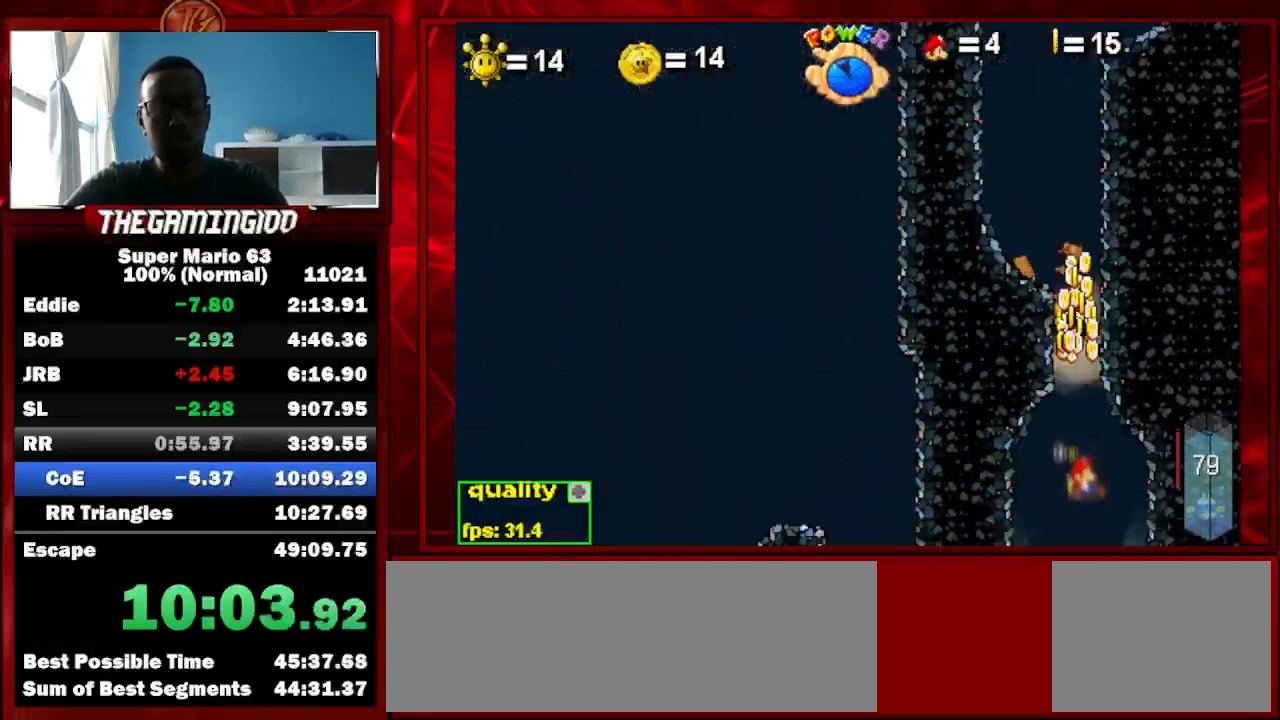
{"keys": [], "events": [[133, "right", "up"], [300, "p", "down"], [400, "p", "up"]]}
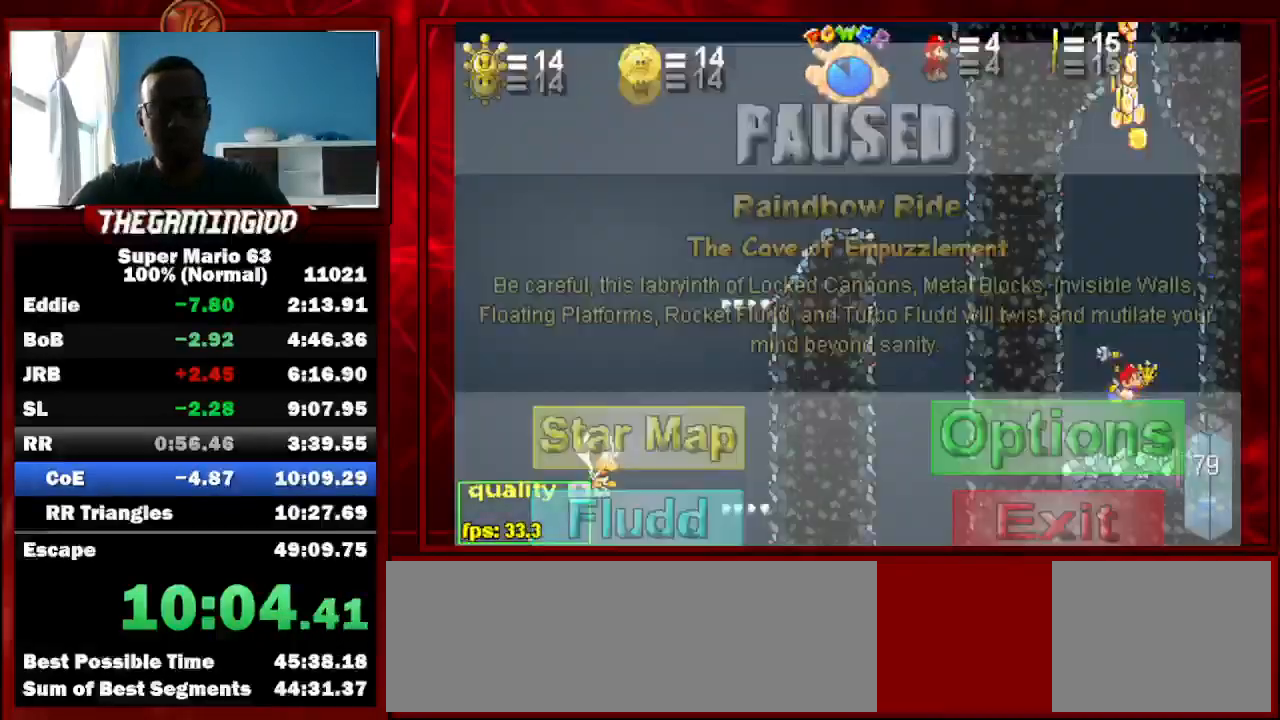
{"keys": [], "events": []}
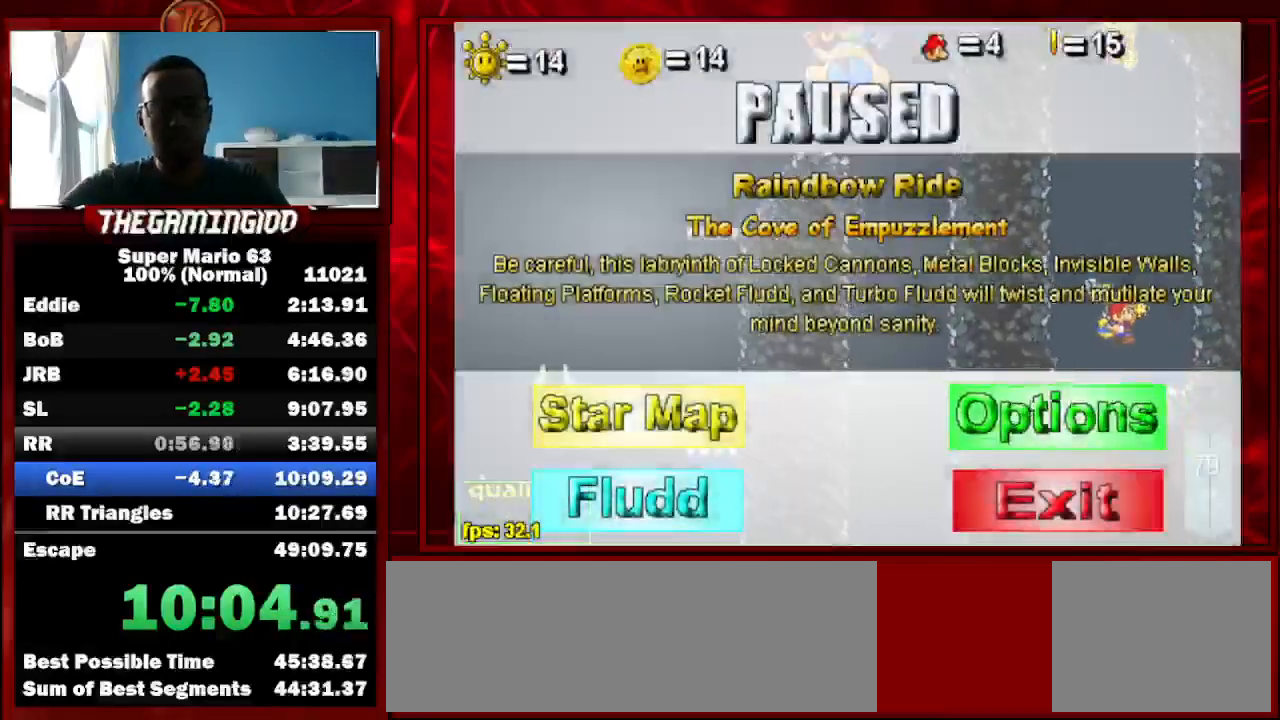
{"keys": [], "events": []}
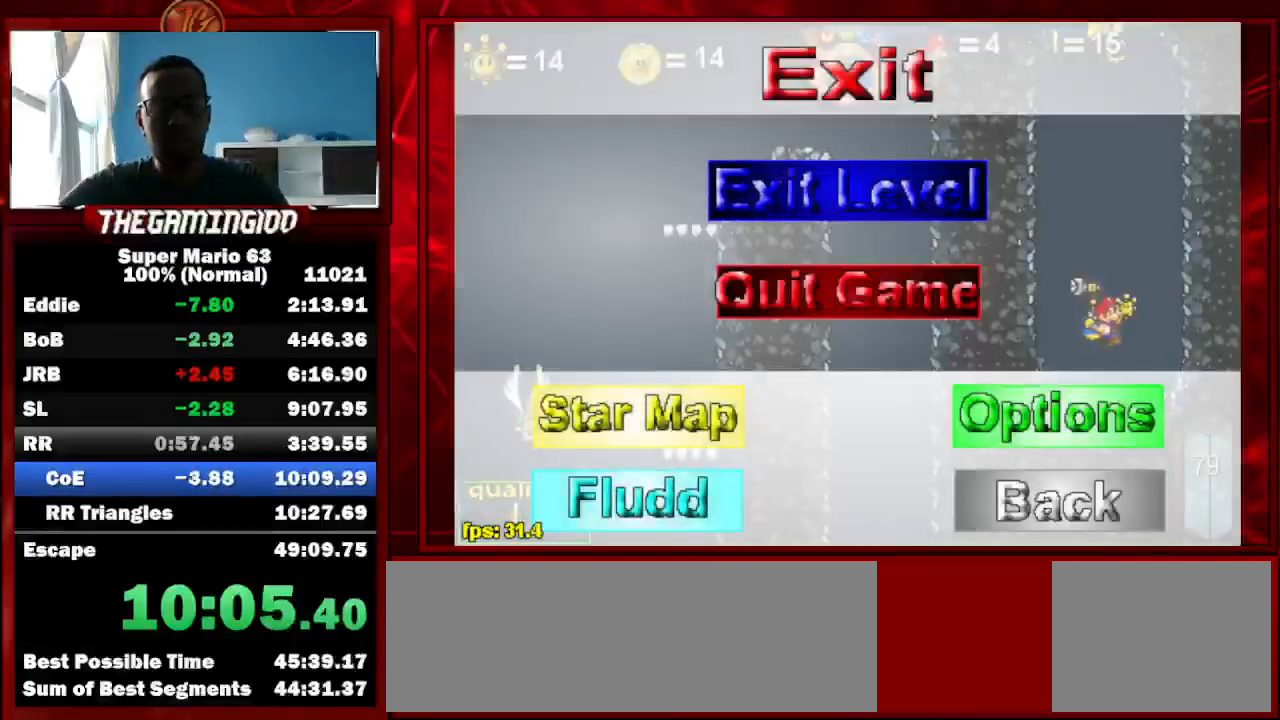
{"keys": [], "events": []}
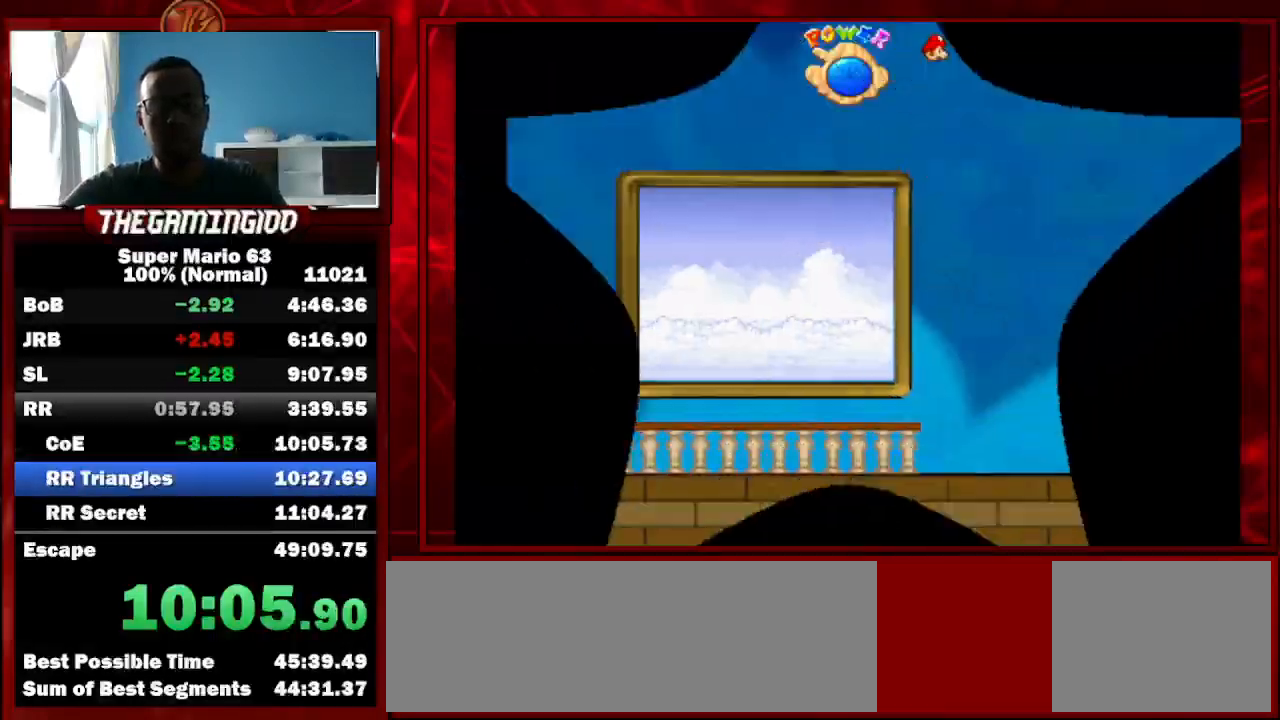
{"keys": ["up"], "events": [[400, "up", "down"]]}
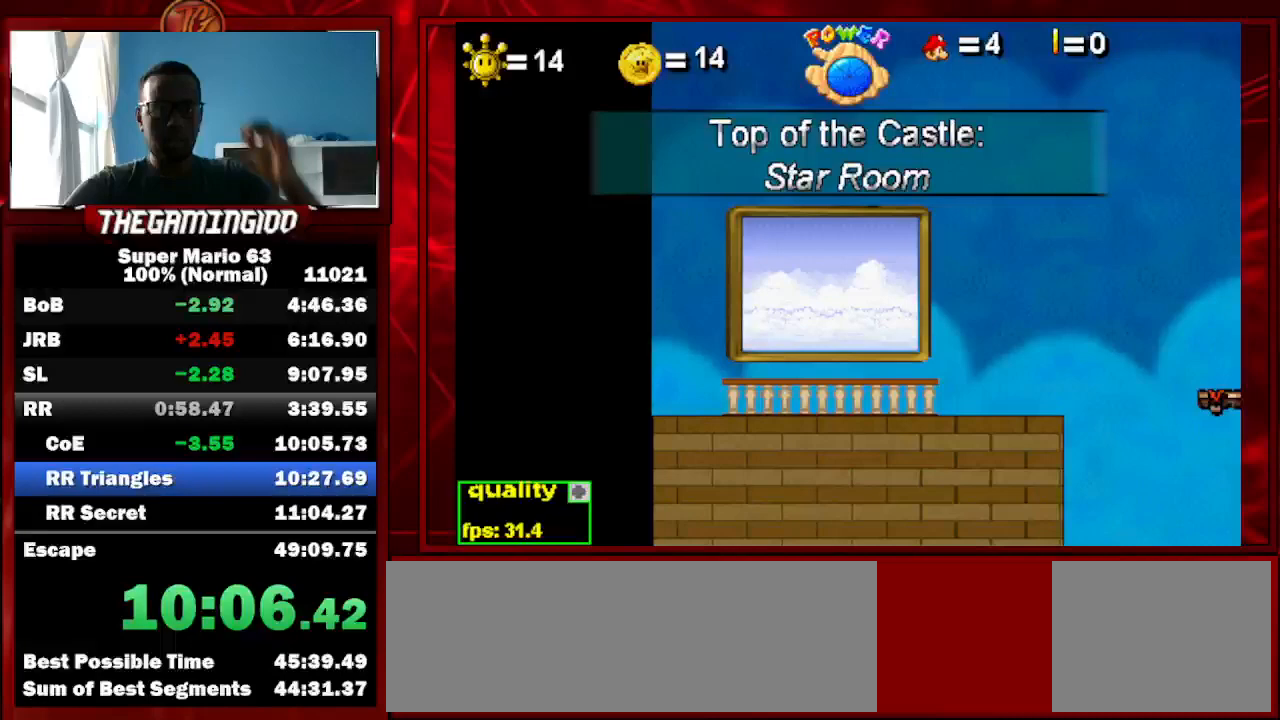
{"keys": ["up"], "events": []}
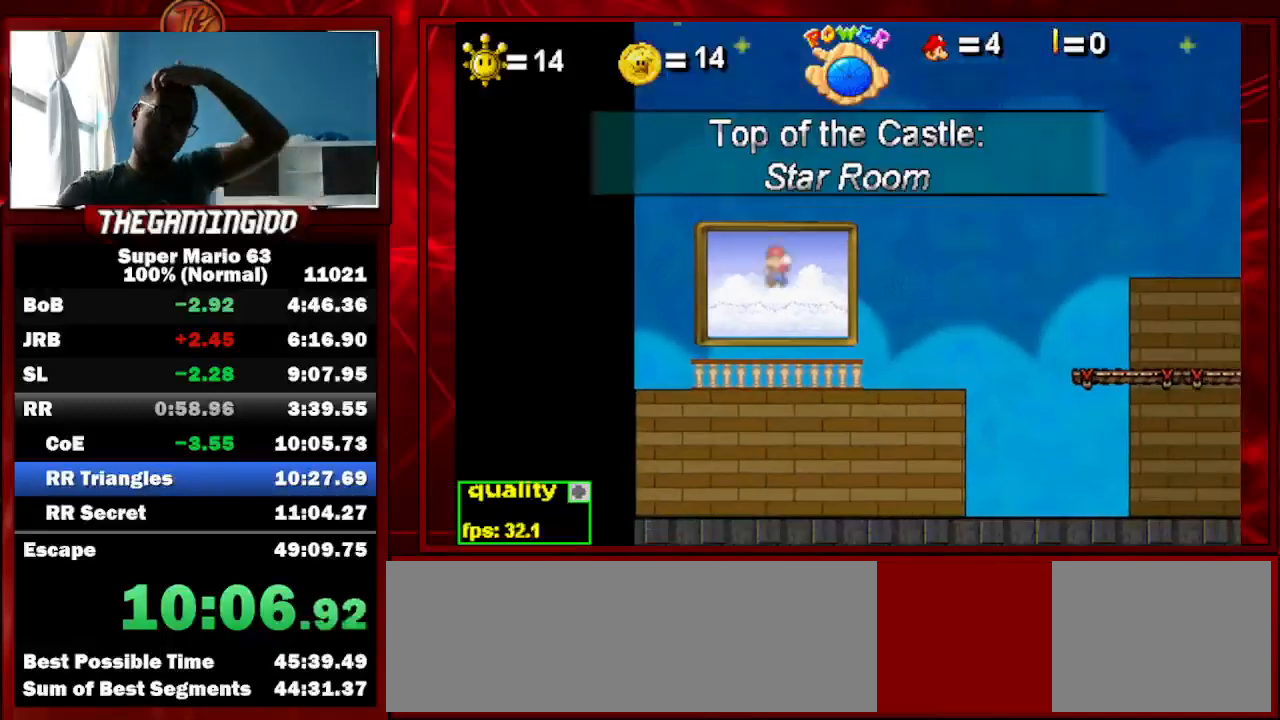
{"keys": ["up"], "events": []}
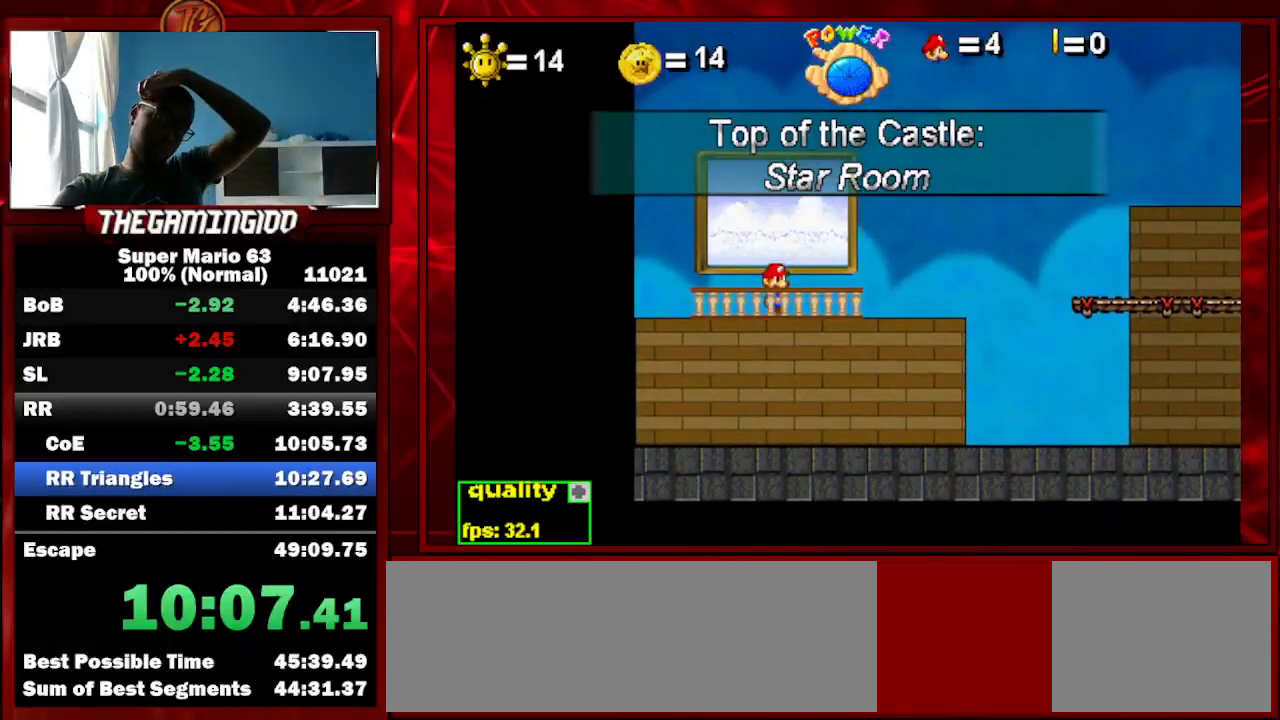
{"keys": ["up"], "events": []}
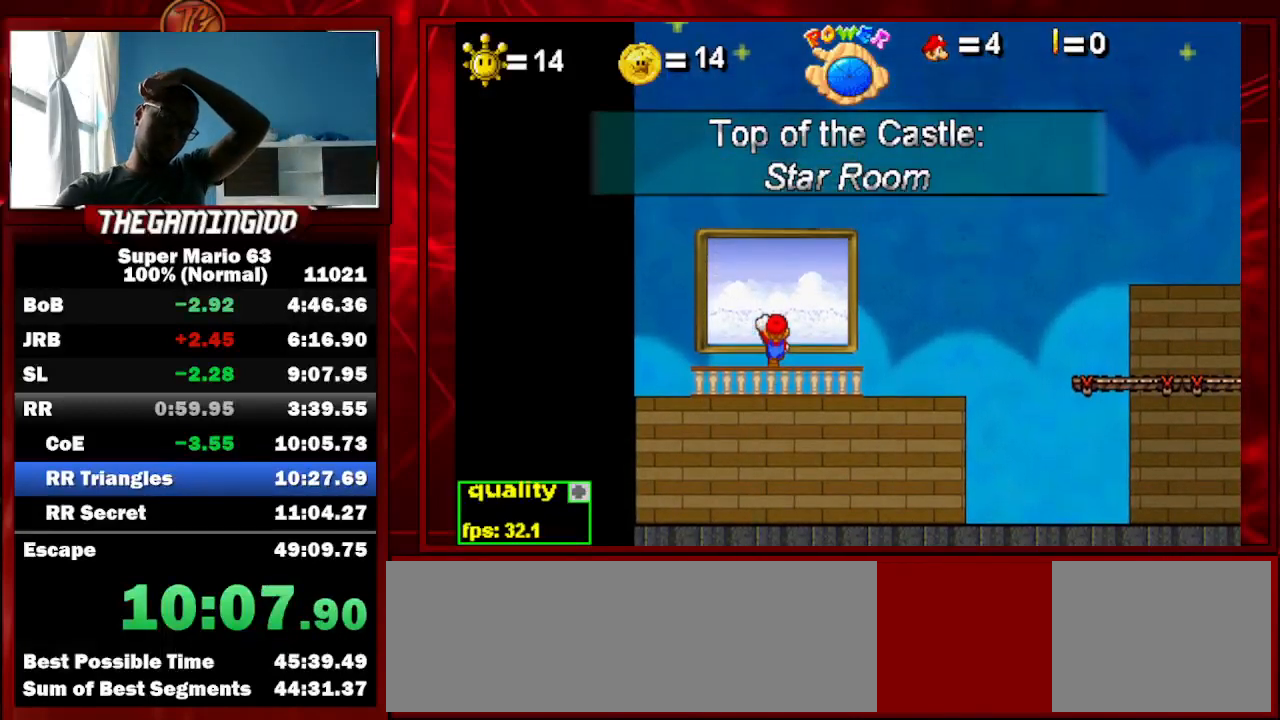
{"keys": ["up"], "events": []}
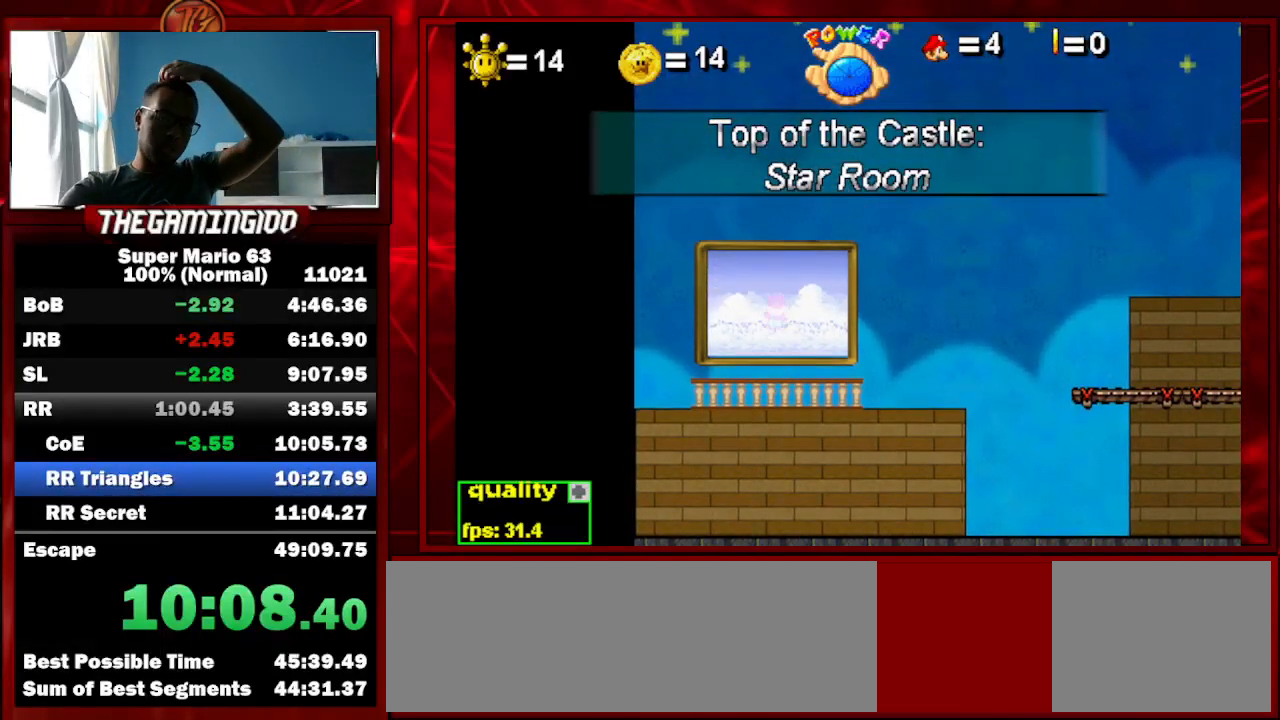
{"keys": [], "events": [[300, "up", "up"]]}
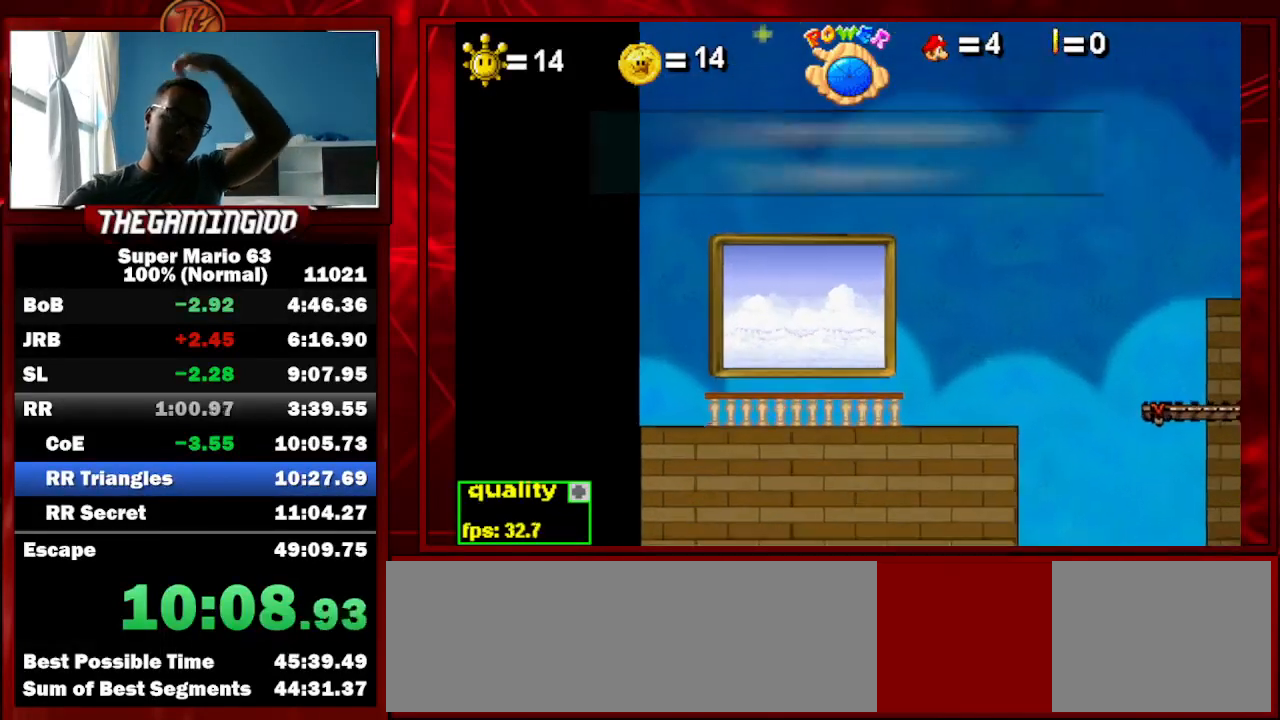
{"keys": [], "events": []}
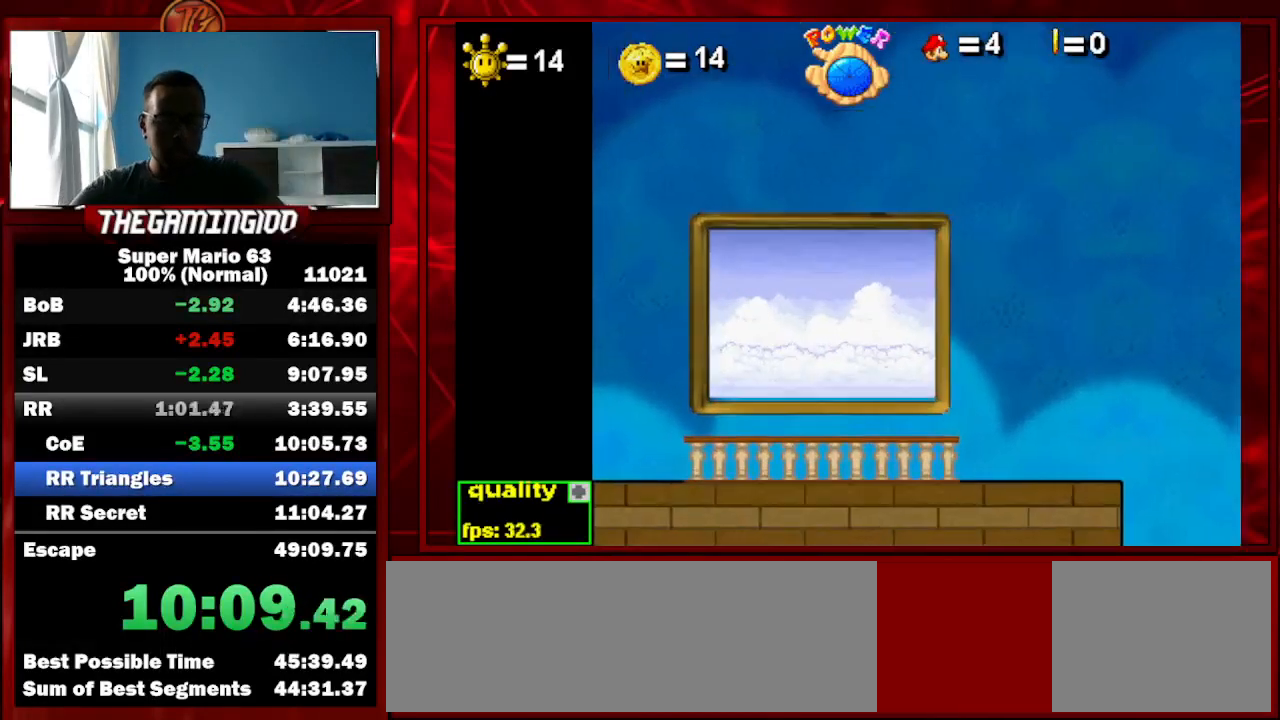
{"keys": [], "events": []}
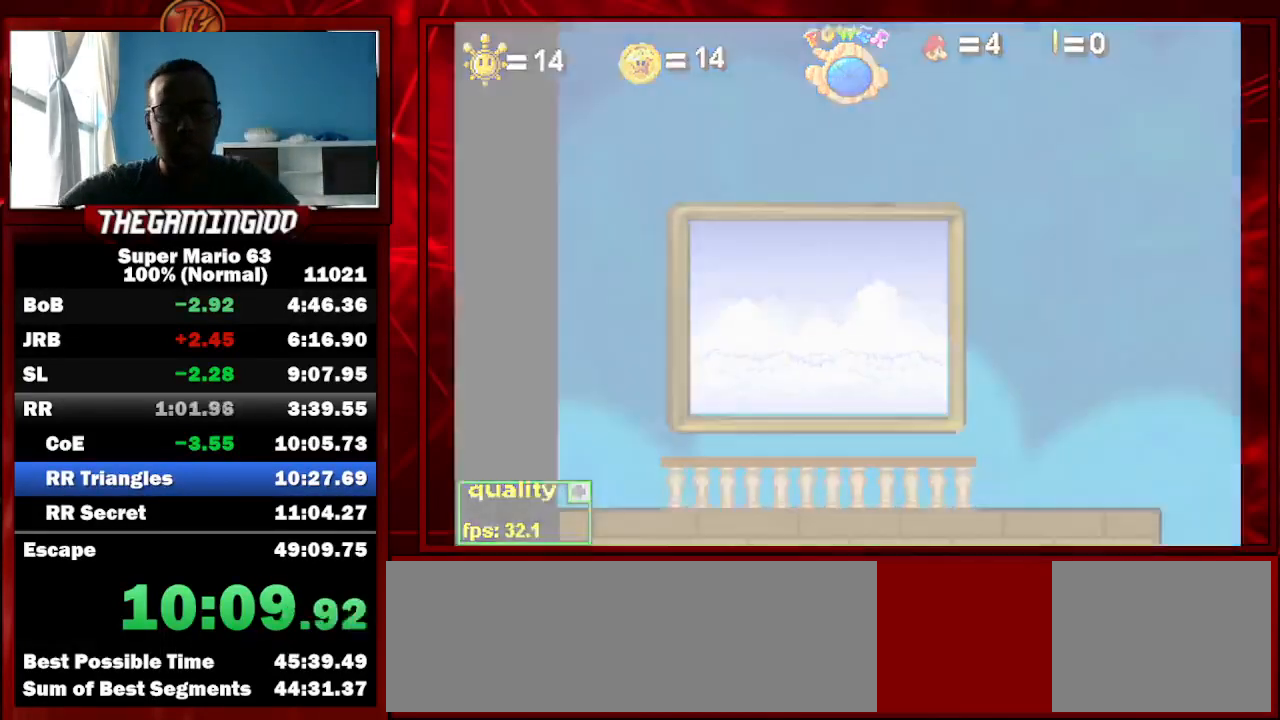
{"keys": [], "events": []}